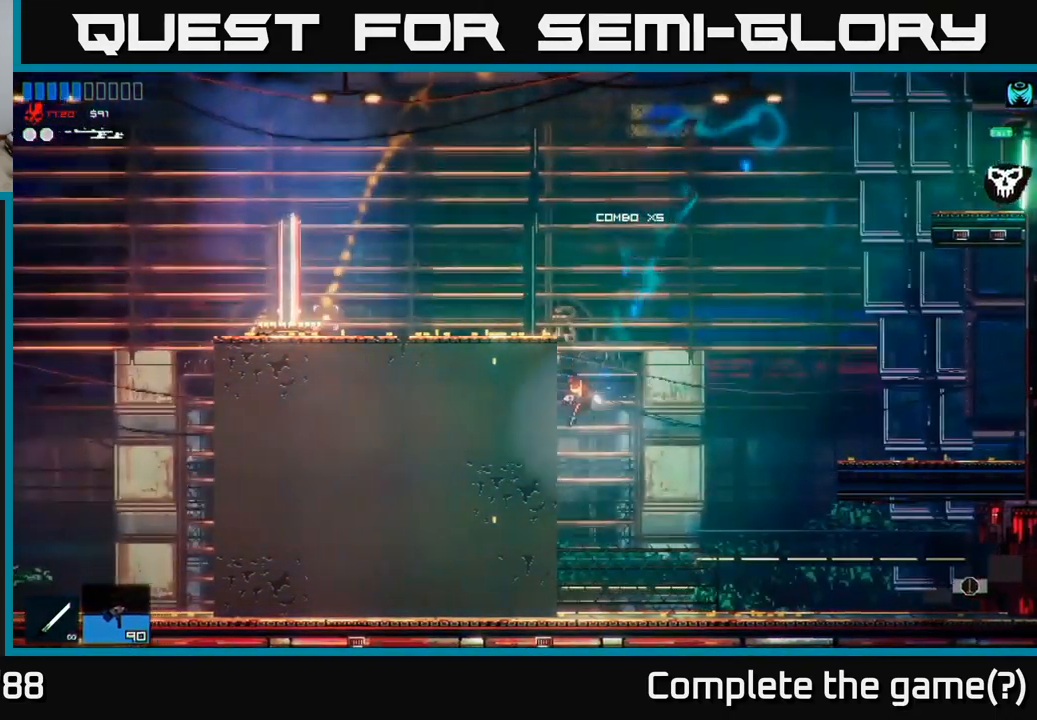
Gameplay with a controller (Xbox layout); each line is a JSON object with the inputs held at the frame after it. "events" lists button and stick changes between this image and that frame as [ms after this image, input, new state], when the widget could be followed in between.
{"buttons": ["A"], "left_stick": "center", "right_stick": "up", "events": [[250, "right_stick", "up-left"], [267, "left_stick", "center"], [350, "A", "down"], [350, "right_stick", "up"]]}
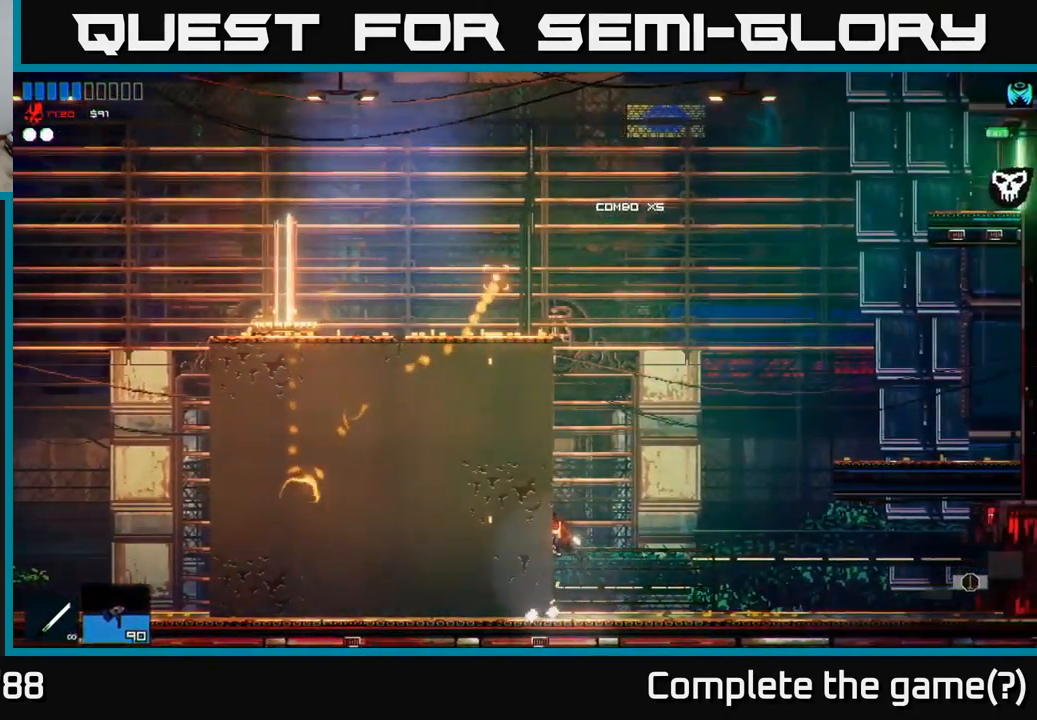
{"buttons": ["A"], "left_stick": "left", "right_stick": "up", "events": [[100, "A", "up"], [283, "A", "down"], [367, "left_stick", "left"]]}
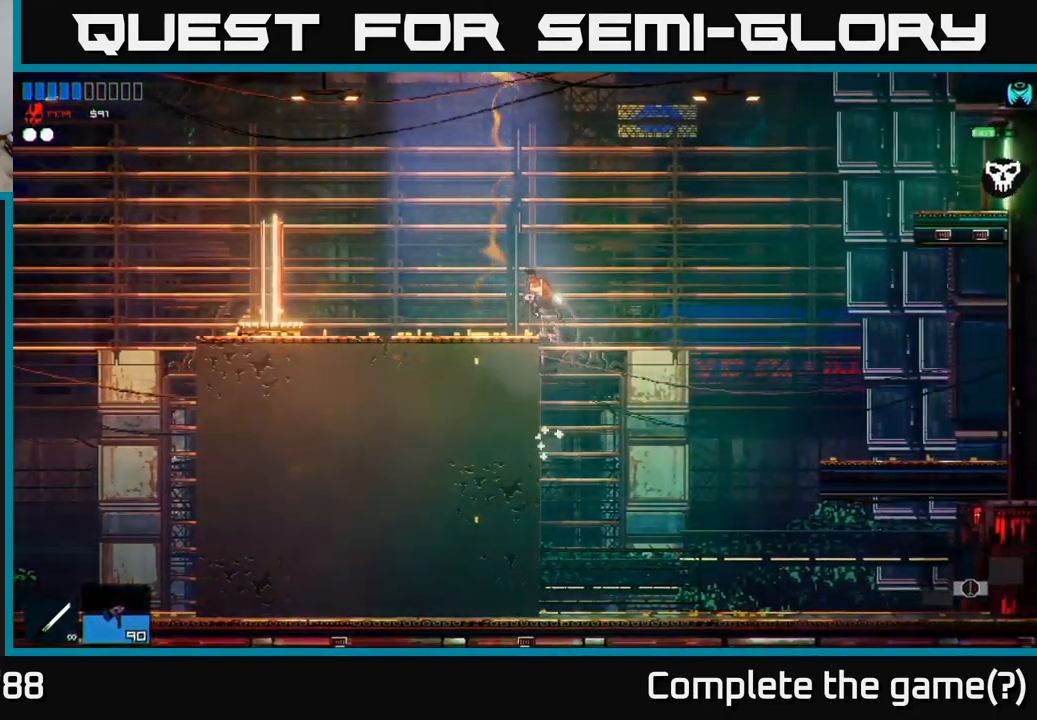
{"buttons": ["A"], "left_stick": "left", "right_stick": "left", "events": [[33, "A", "up"], [133, "right_stick", "left"], [516, "A", "down"]]}
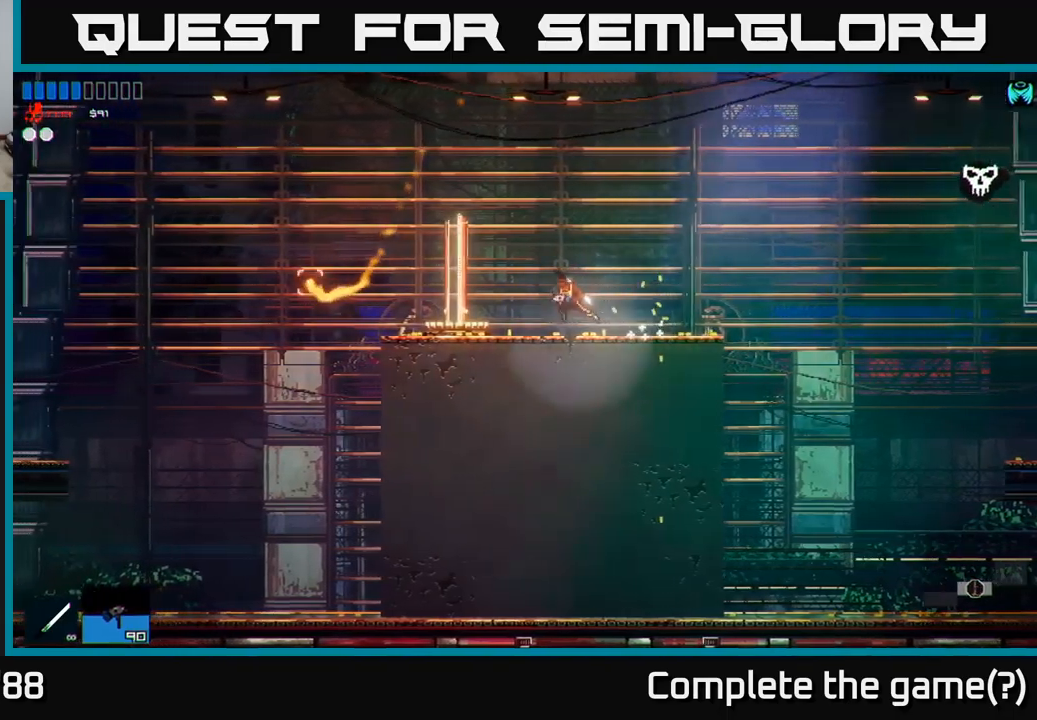
{"buttons": [], "left_stick": "left", "right_stick": "left", "events": [[100, "A", "up"], [133, "L1", "down"], [267, "L1", "up"]]}
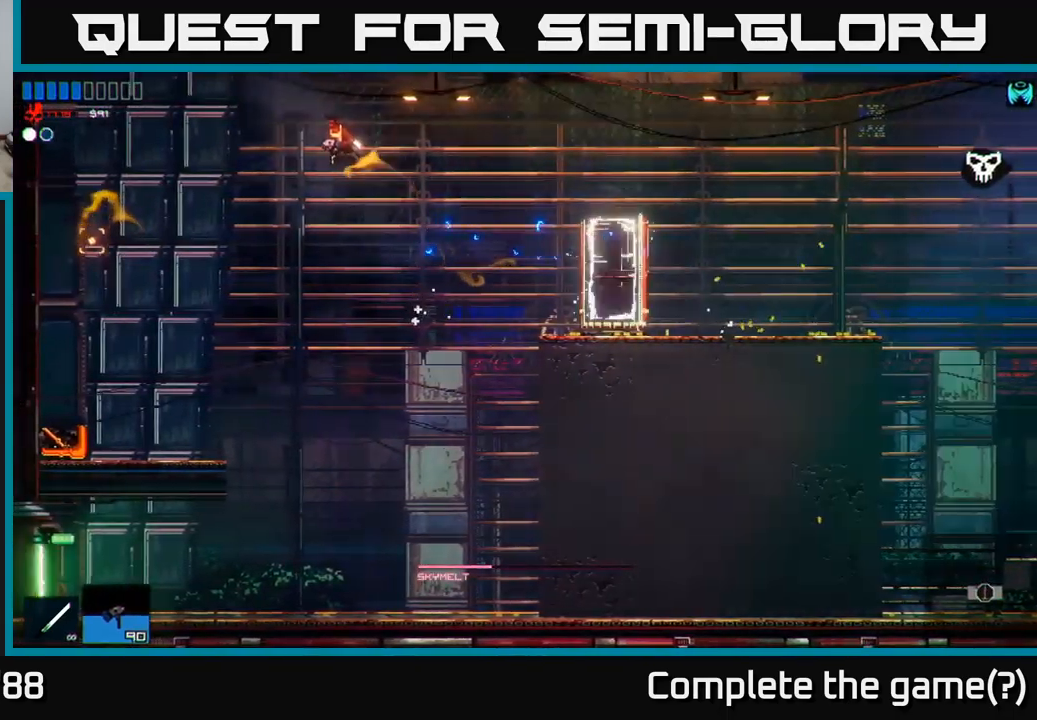
{"buttons": [], "left_stick": "left", "right_stick": "left", "events": [[200, "left_stick", "right"], [333, "left_stick", "left"]]}
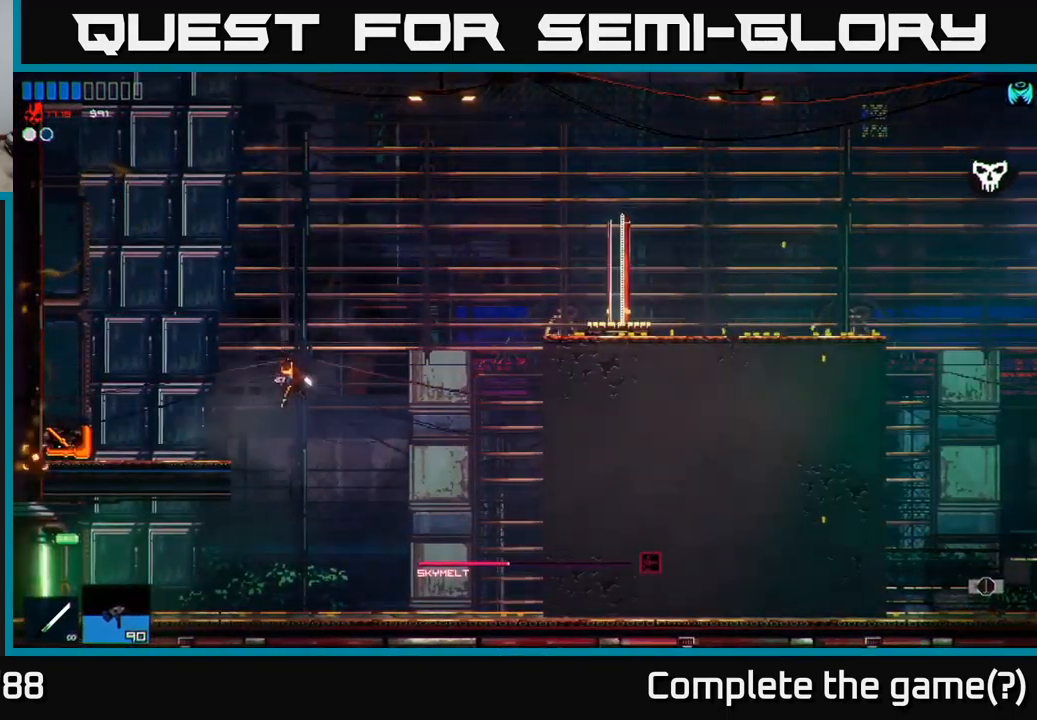
{"buttons": [], "left_stick": "left", "right_stick": "left", "events": []}
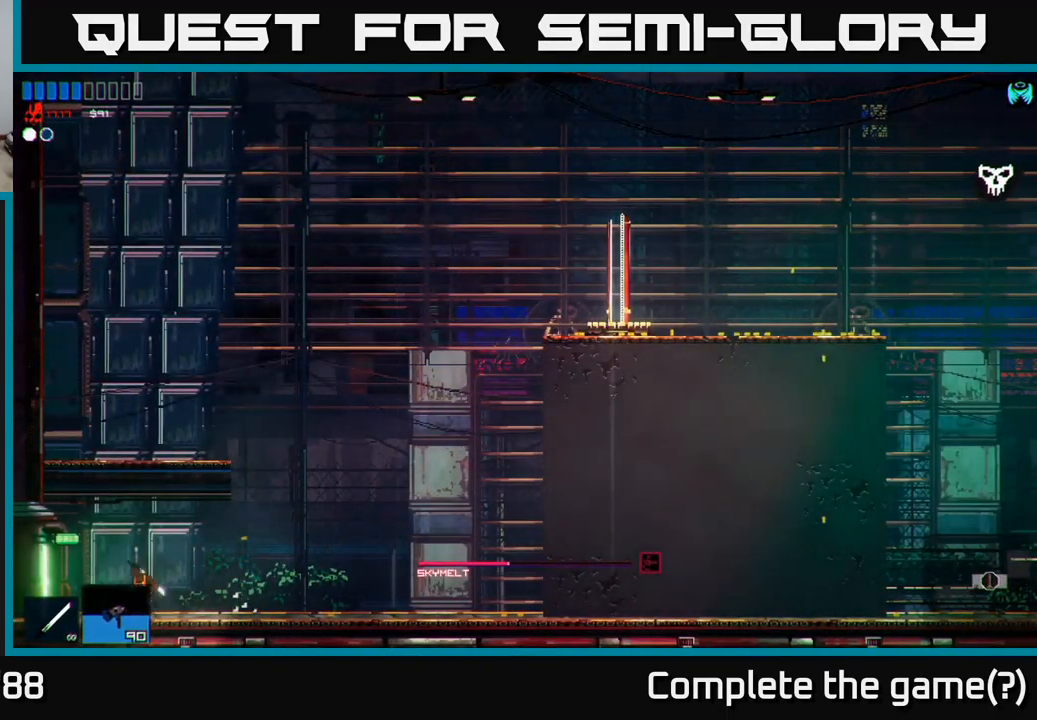
{"buttons": [], "left_stick": "left", "right_stick": "left", "events": []}
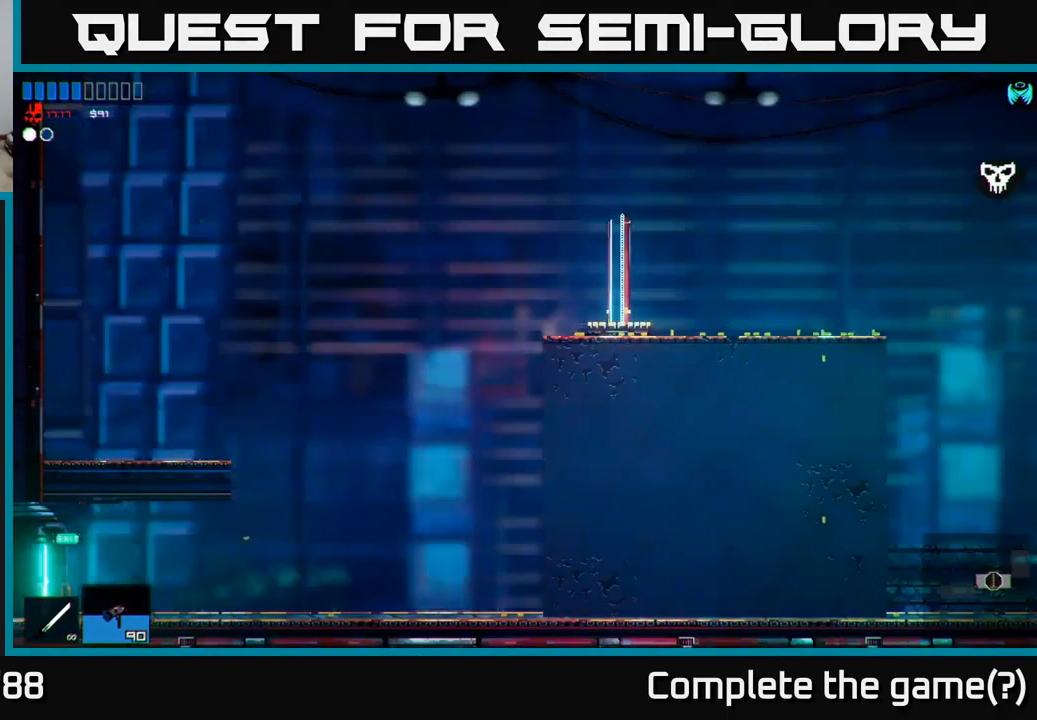
{"buttons": [], "left_stick": "down-left", "right_stick": "up-left", "events": [[300, "right_stick", "up-left"], [433, "left_stick", "down-left"]]}
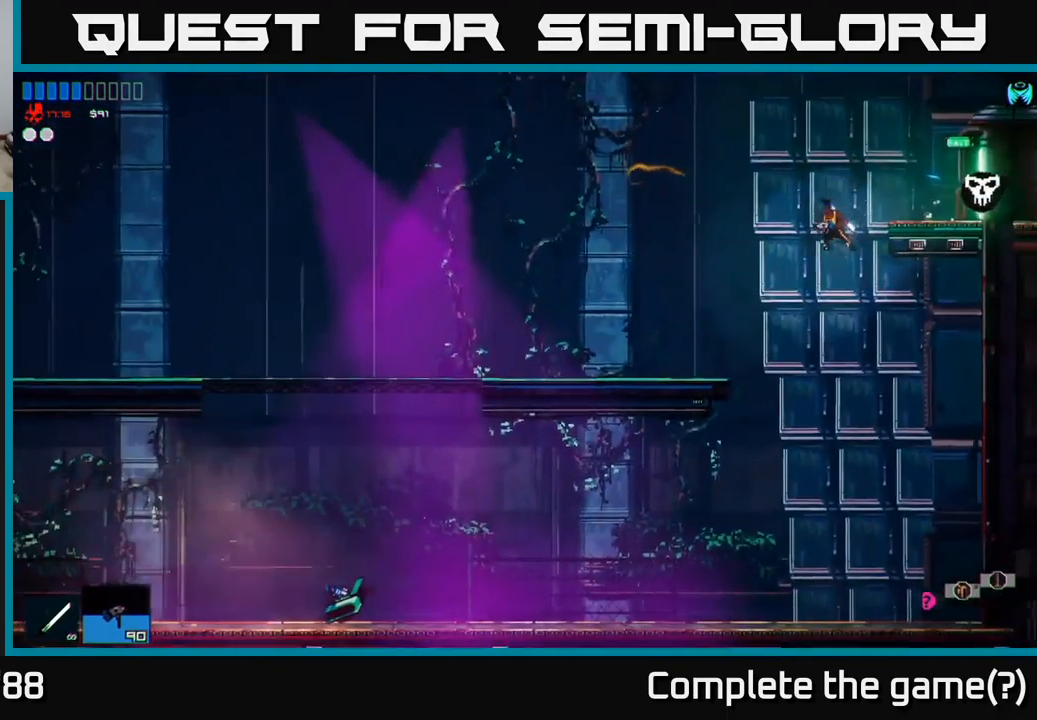
{"buttons": [], "left_stick": "left", "right_stick": "left", "events": [[50, "left_stick", "center"], [67, "right_stick", "left"], [233, "left_stick", "left"]]}
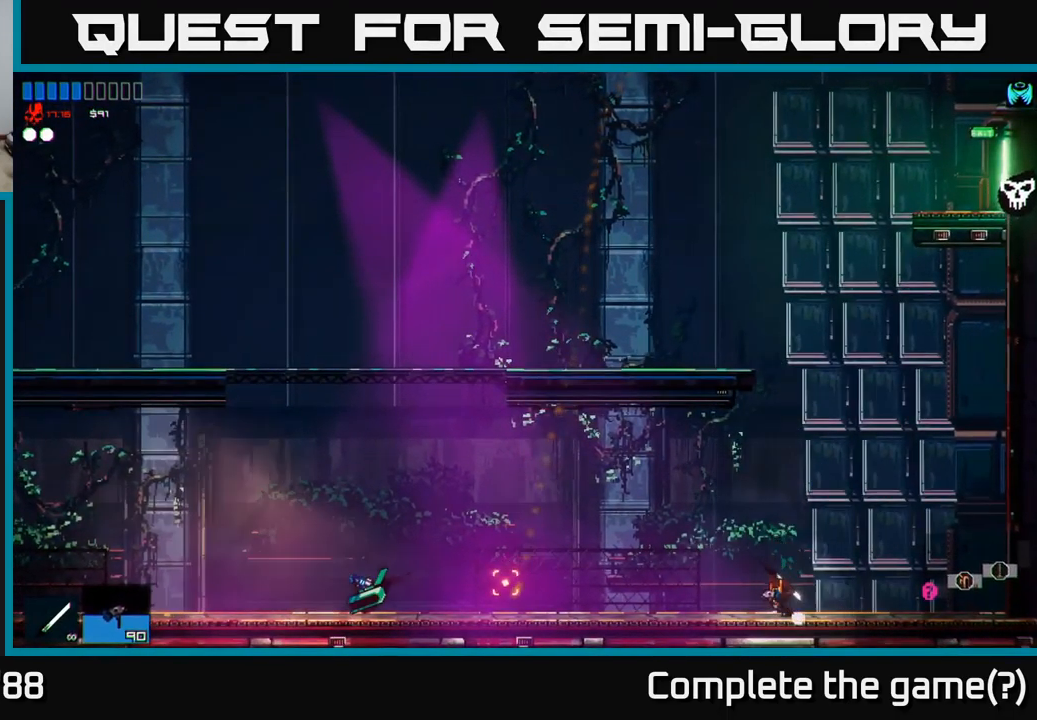
{"buttons": [], "left_stick": "left", "right_stick": "left", "events": []}
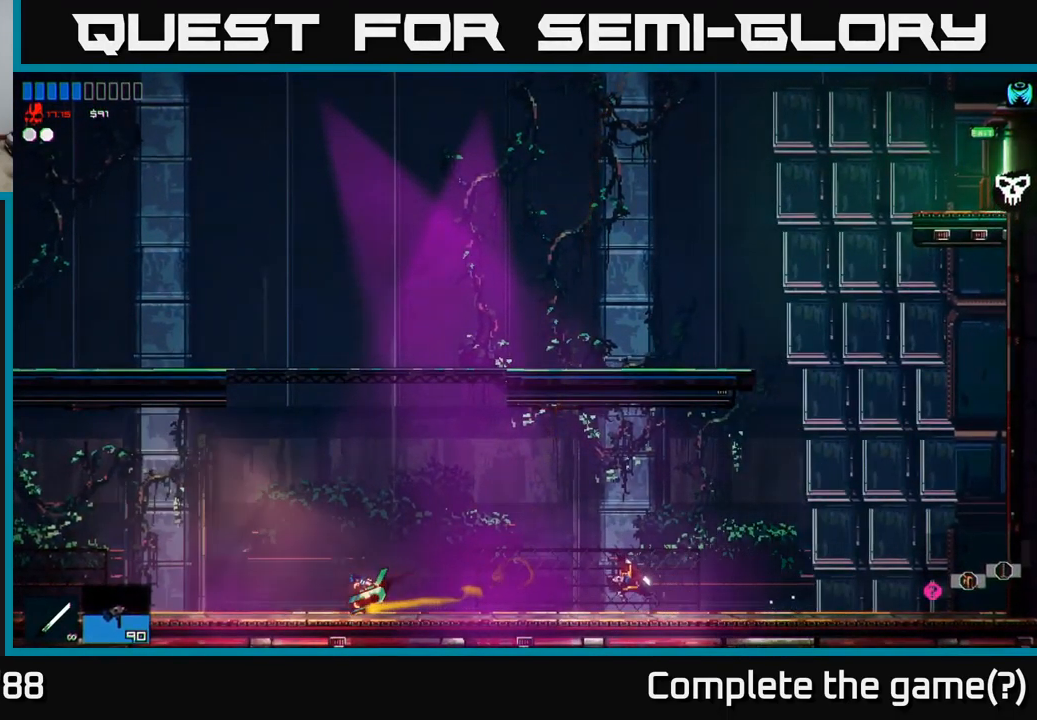
{"buttons": [], "left_stick": "left", "right_stick": "left", "events": []}
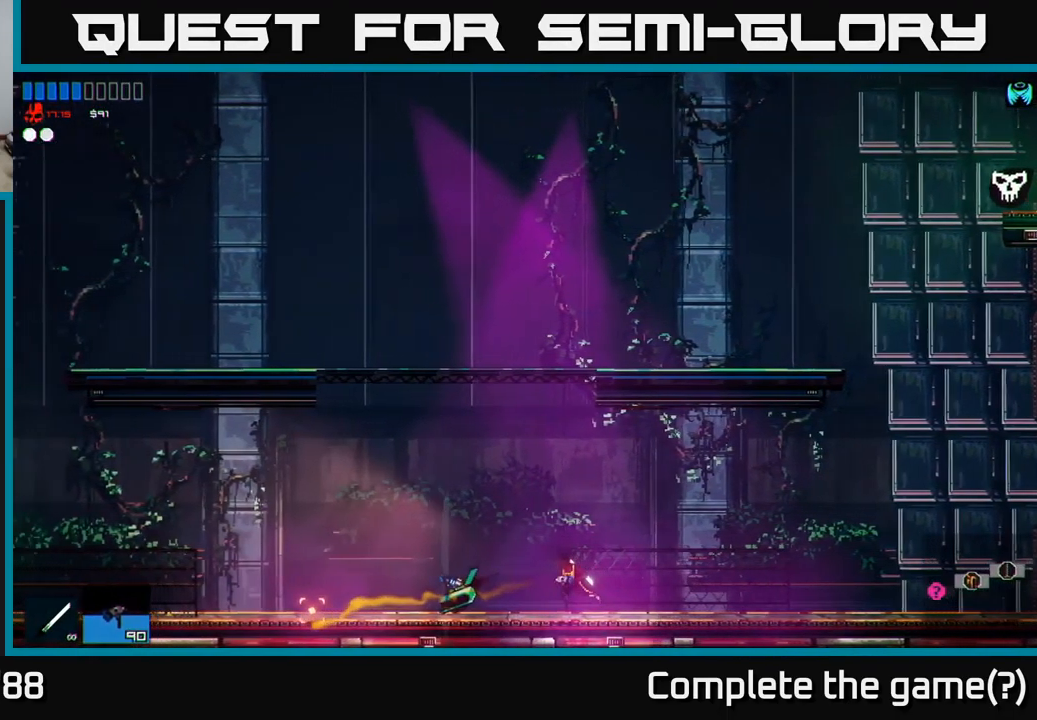
{"buttons": [], "left_stick": "center", "right_stick": "center", "events": [[133, "right_stick", "center"], [367, "Y", "down"], [450, "Y", "up"], [450, "left_stick", "center"]]}
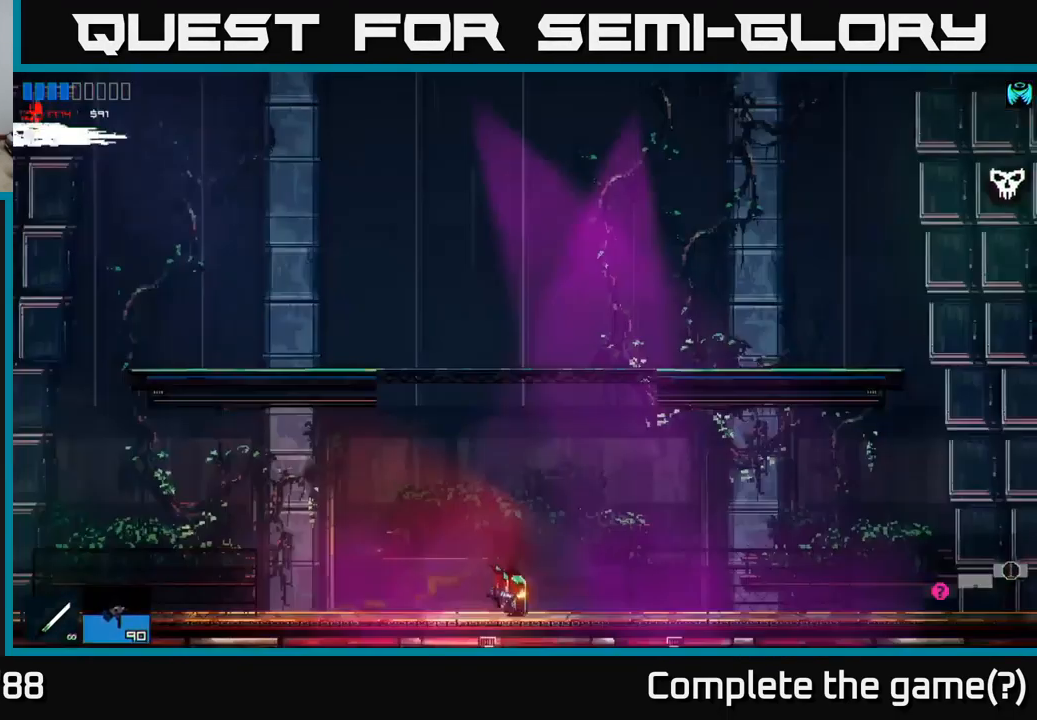
{"buttons": [], "left_stick": "left", "right_stick": "up", "events": [[117, "left_stick", "left"], [267, "right_stick", "up-left"], [334, "right_stick", "up"]]}
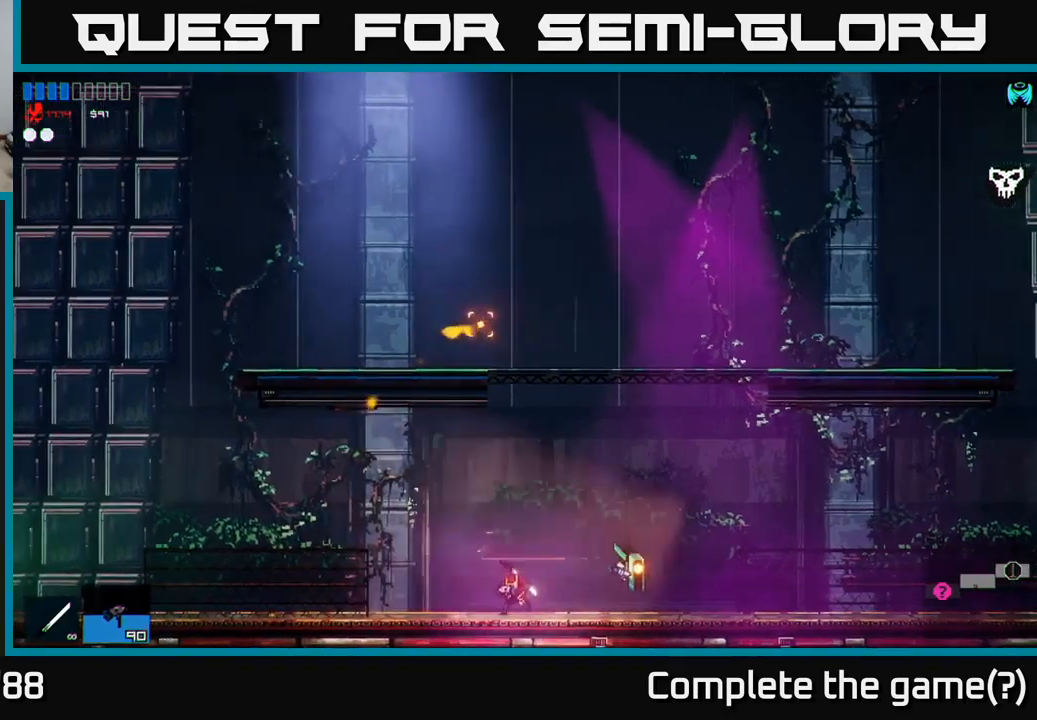
{"buttons": [], "left_stick": "left", "right_stick": "up-right", "events": [[267, "right_stick", "up-right"]]}
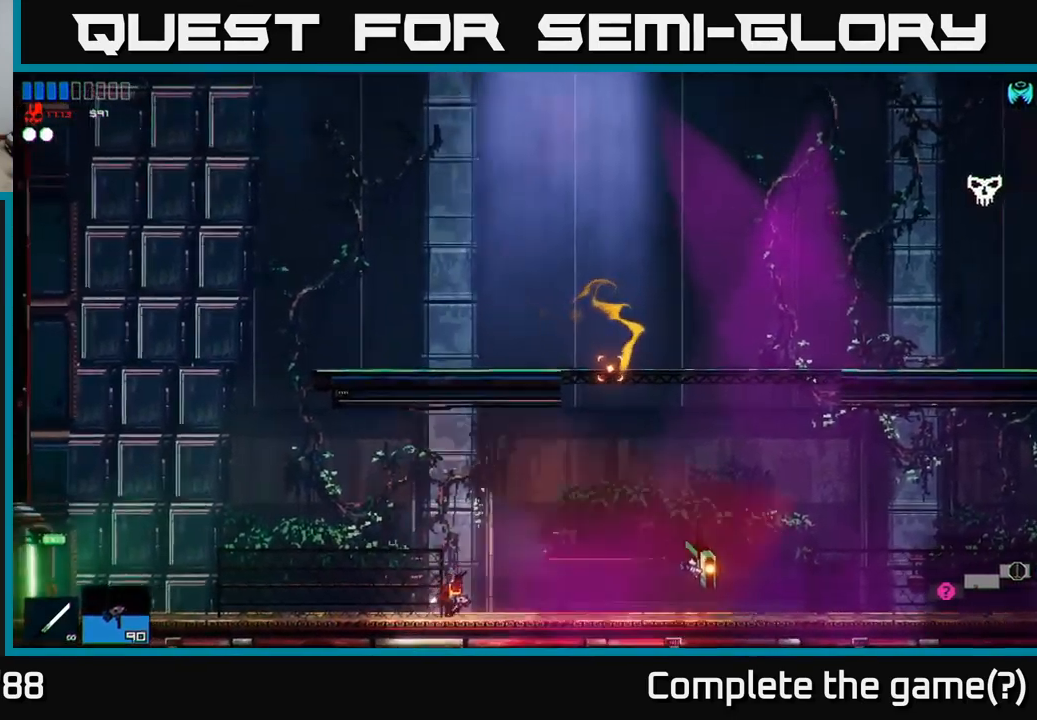
{"buttons": [], "left_stick": "left", "right_stick": "up-right", "events": []}
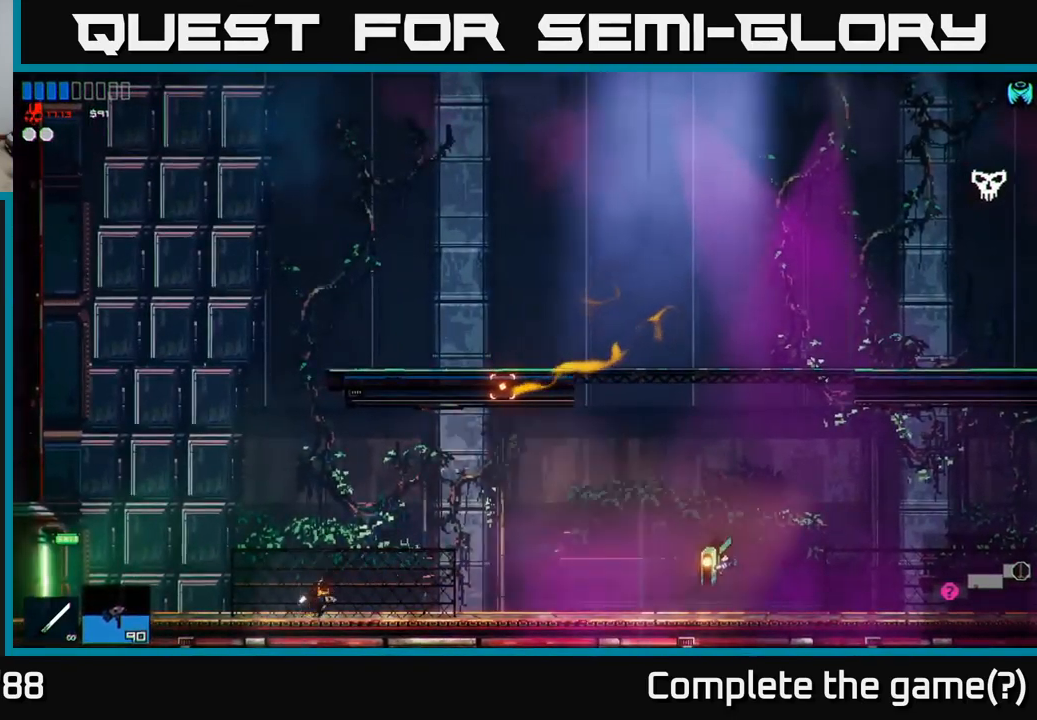
{"buttons": [], "left_stick": "left", "right_stick": "up-right", "events": []}
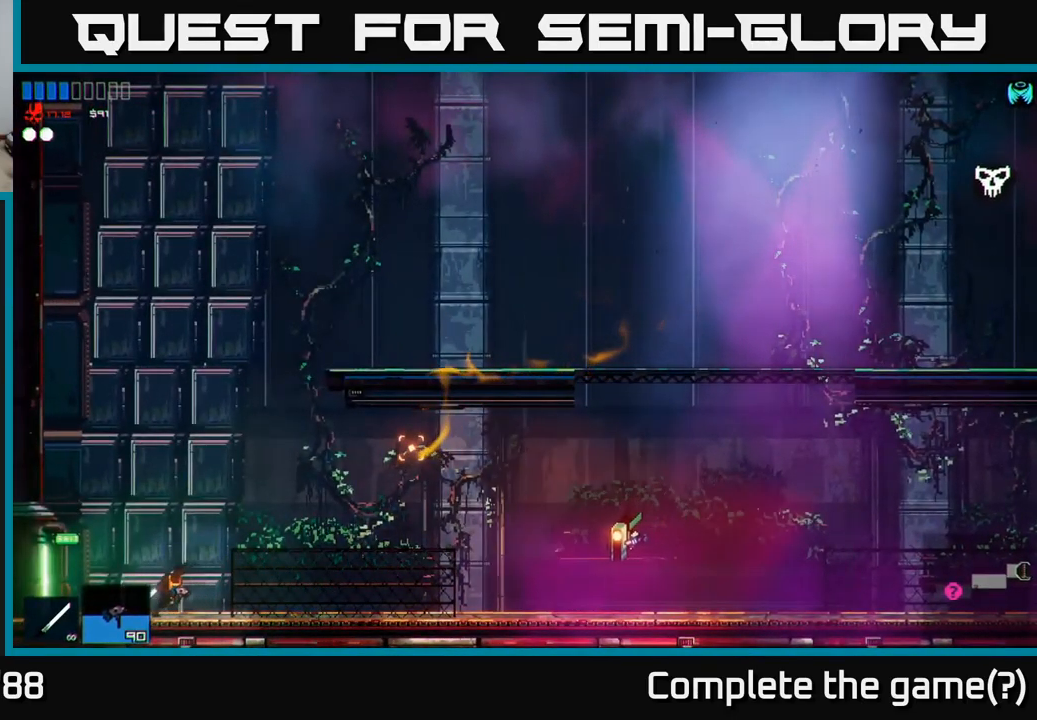
{"buttons": [], "left_stick": "left", "right_stick": "up-right", "events": []}
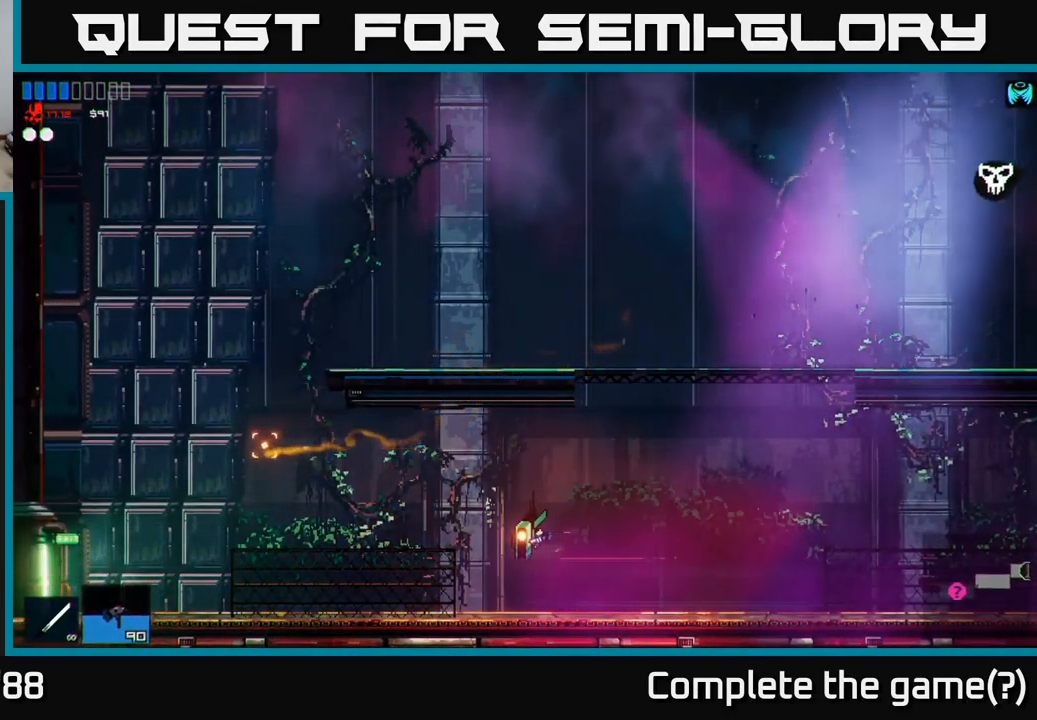
{"buttons": [], "left_stick": "left", "right_stick": "right", "events": [[217, "right_stick", "right"]]}
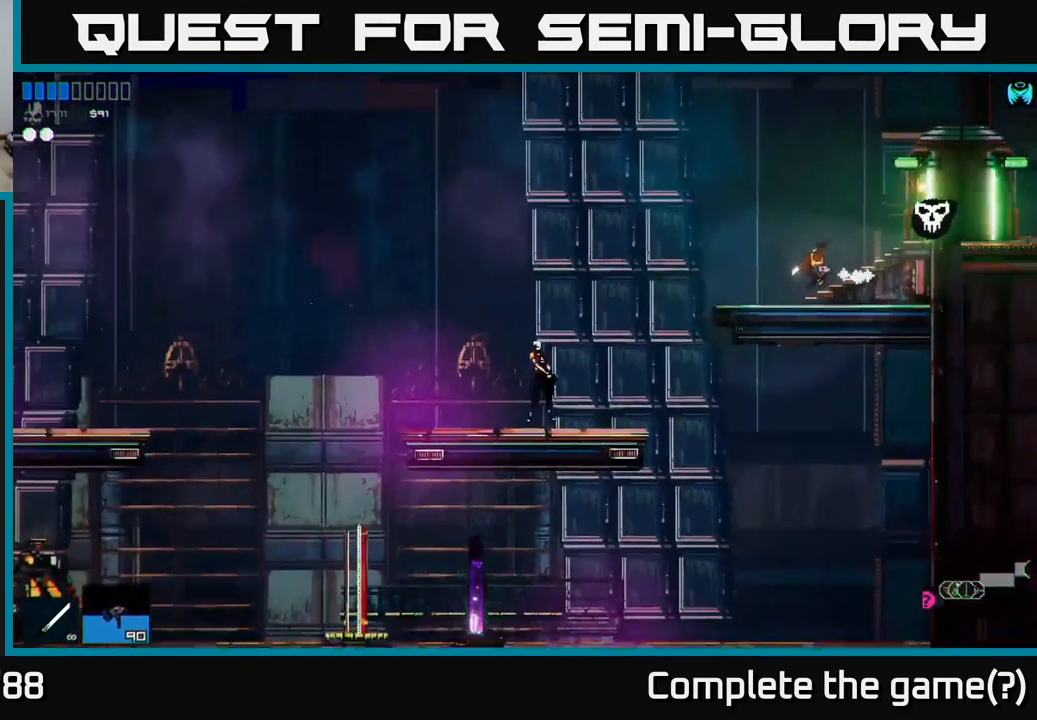
{"buttons": [], "left_stick": "left", "right_stick": "left", "events": [[67, "right_stick", "up-right"], [217, "right_stick", "up-left"], [267, "right_stick", "left"]]}
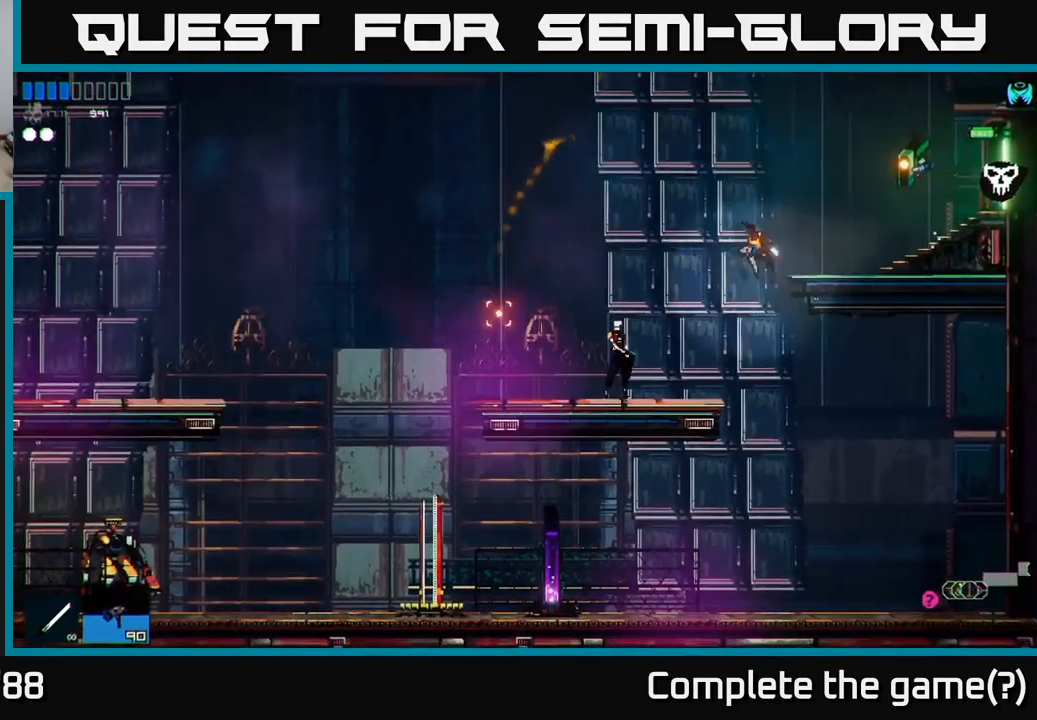
{"buttons": ["Y"], "left_stick": "center", "right_stick": "center", "events": [[50, "right_stick", "down-left"], [317, "right_stick", "center"], [434, "left_stick", "center"], [500, "Y", "down"]]}
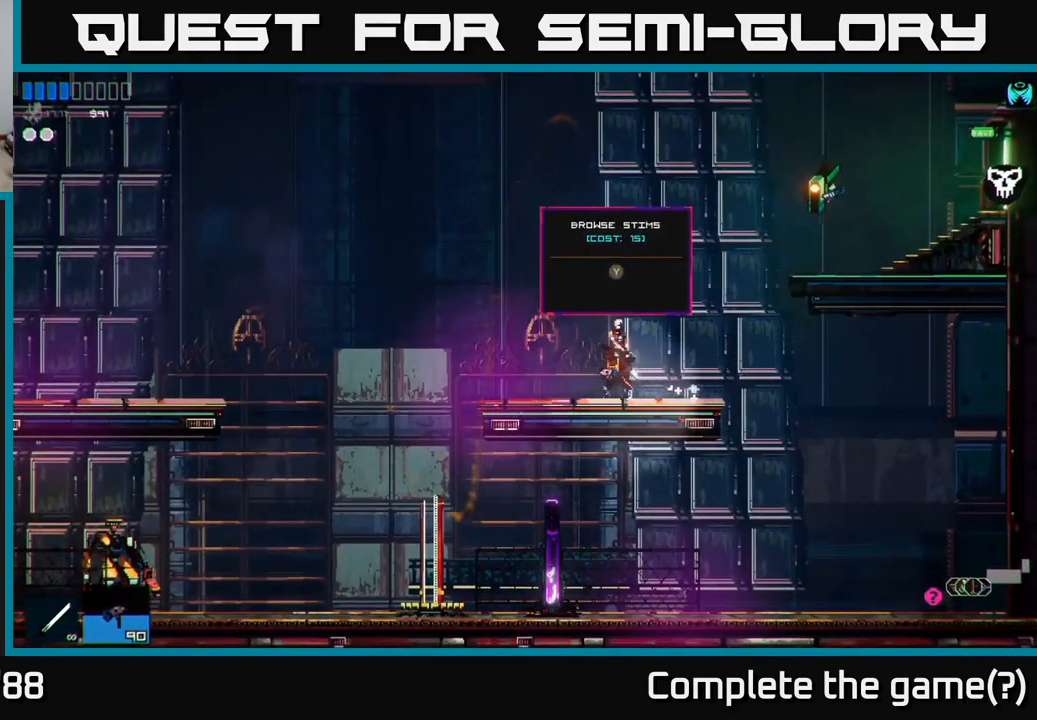
{"buttons": [], "left_stick": "center", "right_stick": "center", "events": [[67, "Y", "up"]]}
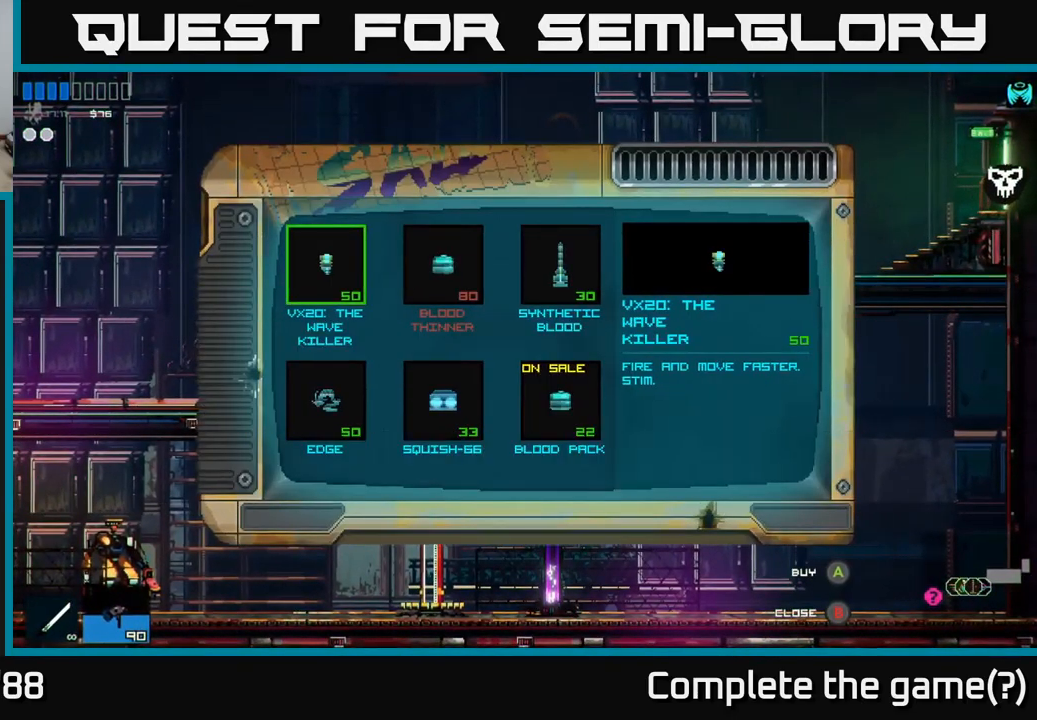
{"buttons": [], "left_stick": "center", "right_stick": "center", "events": []}
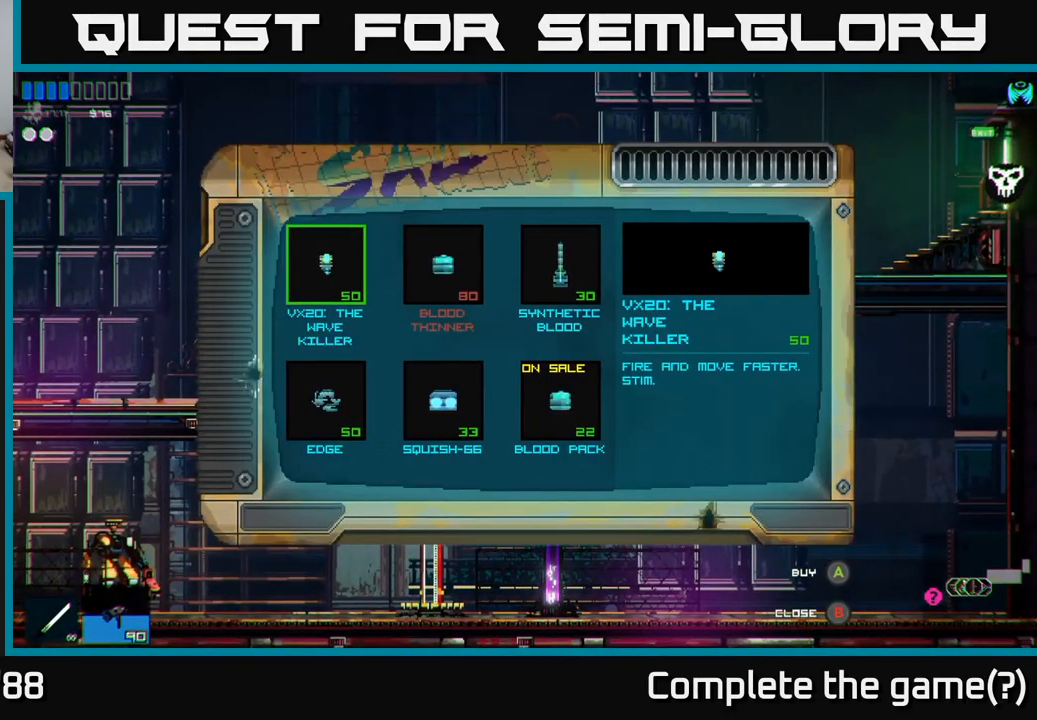
{"buttons": [], "left_stick": "right", "right_stick": "center", "events": [[334, "left_stick", "right"]]}
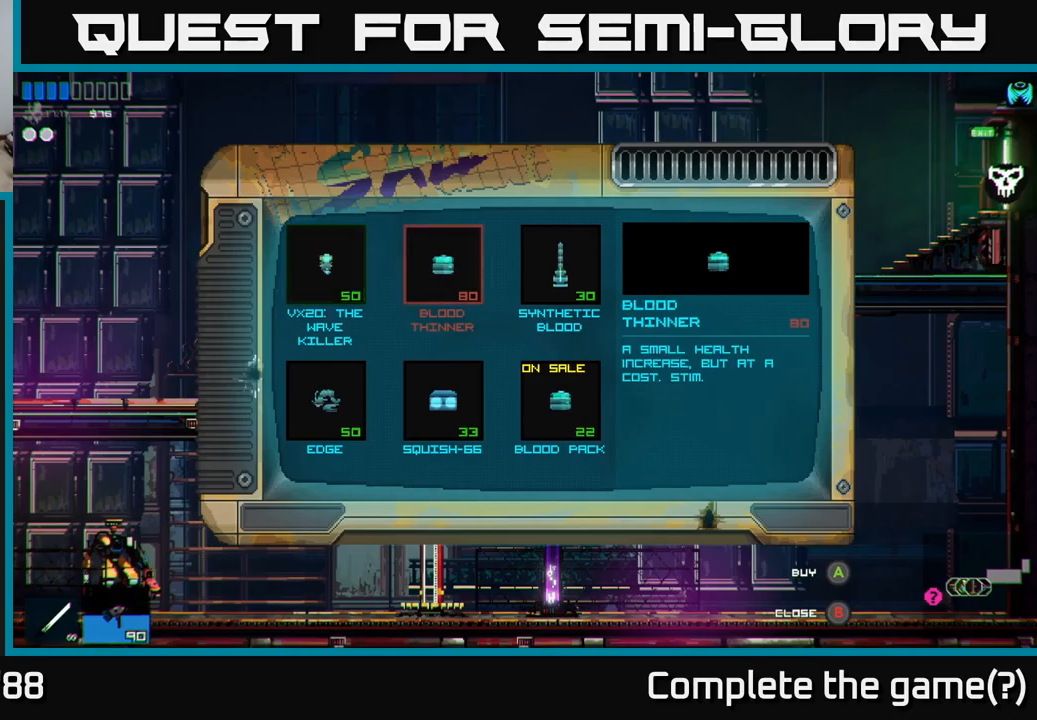
{"buttons": [], "left_stick": "center", "right_stick": "center", "events": [[33, "left_stick", "center"]]}
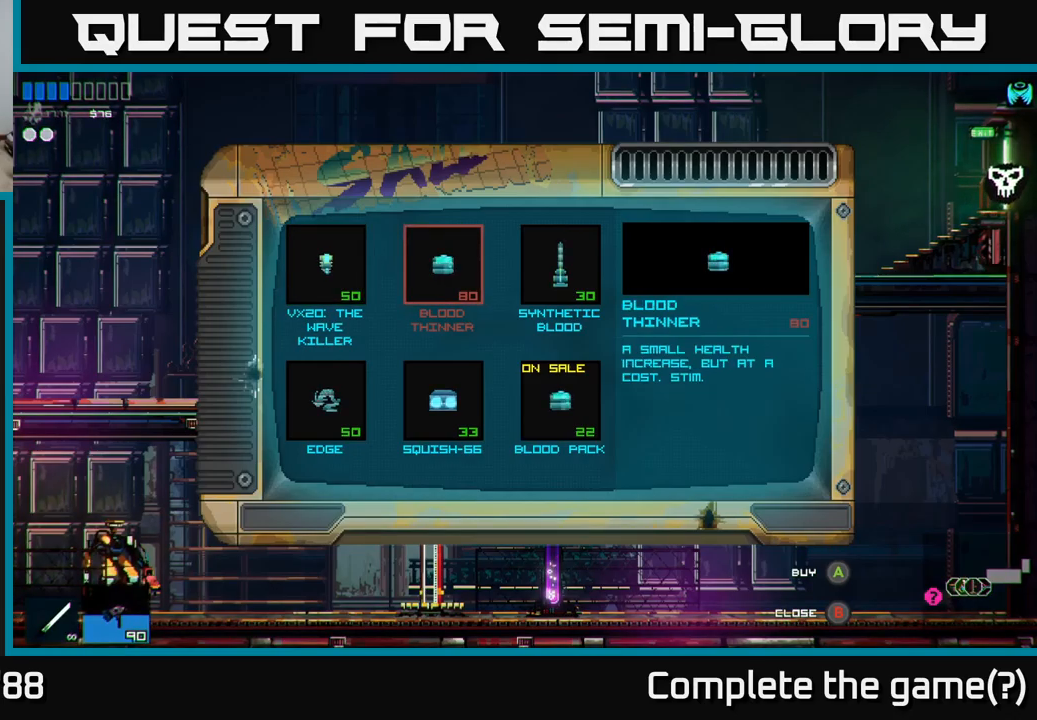
{"buttons": [], "left_stick": "center", "right_stick": "center", "events": [[233, "left_stick", "left"], [417, "left_stick", "center"]]}
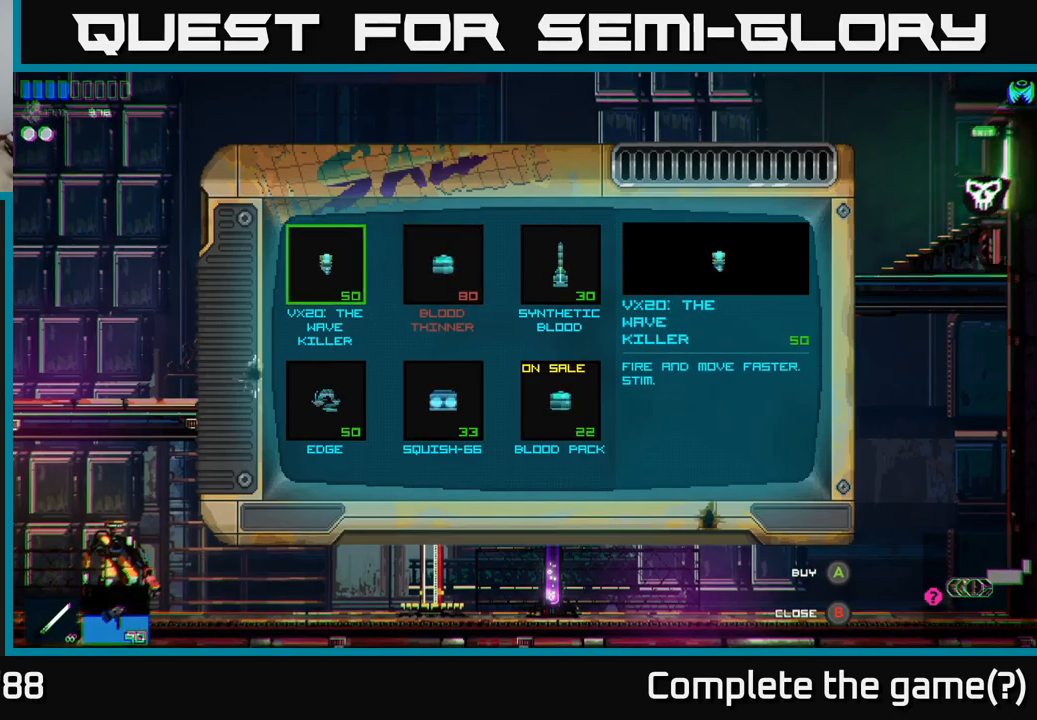
{"buttons": [], "left_stick": "center", "right_stick": "center", "events": [[33, "A", "down"], [100, "A", "up"]]}
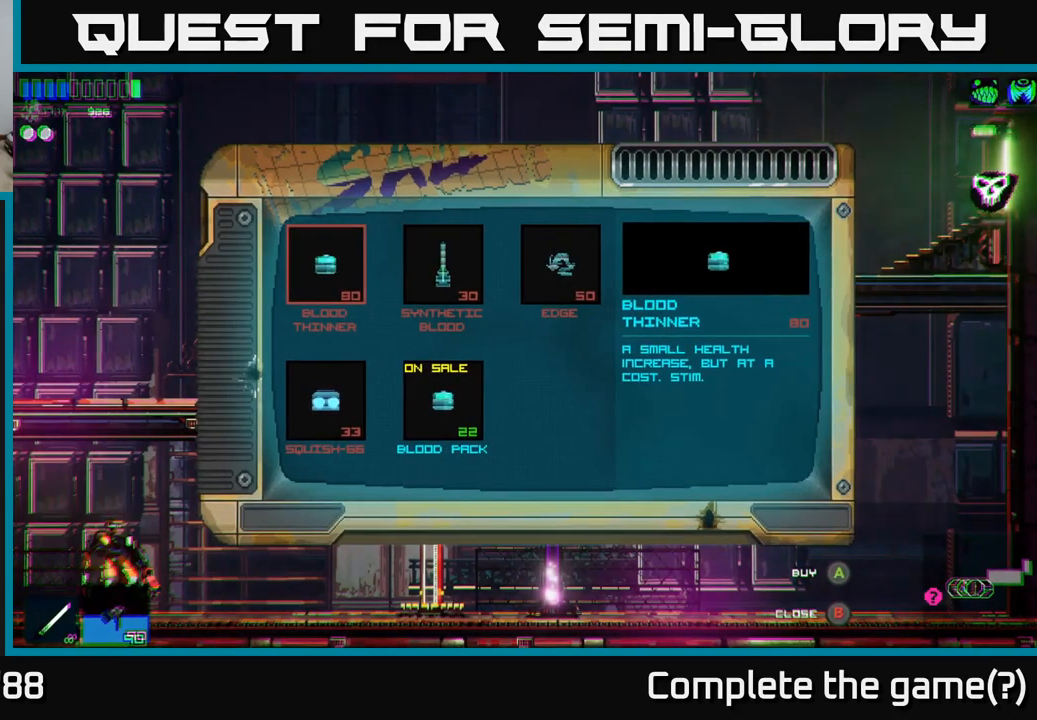
{"buttons": [], "left_stick": "center", "right_stick": "center", "events": [[350, "left_stick", "right"], [500, "left_stick", "center"]]}
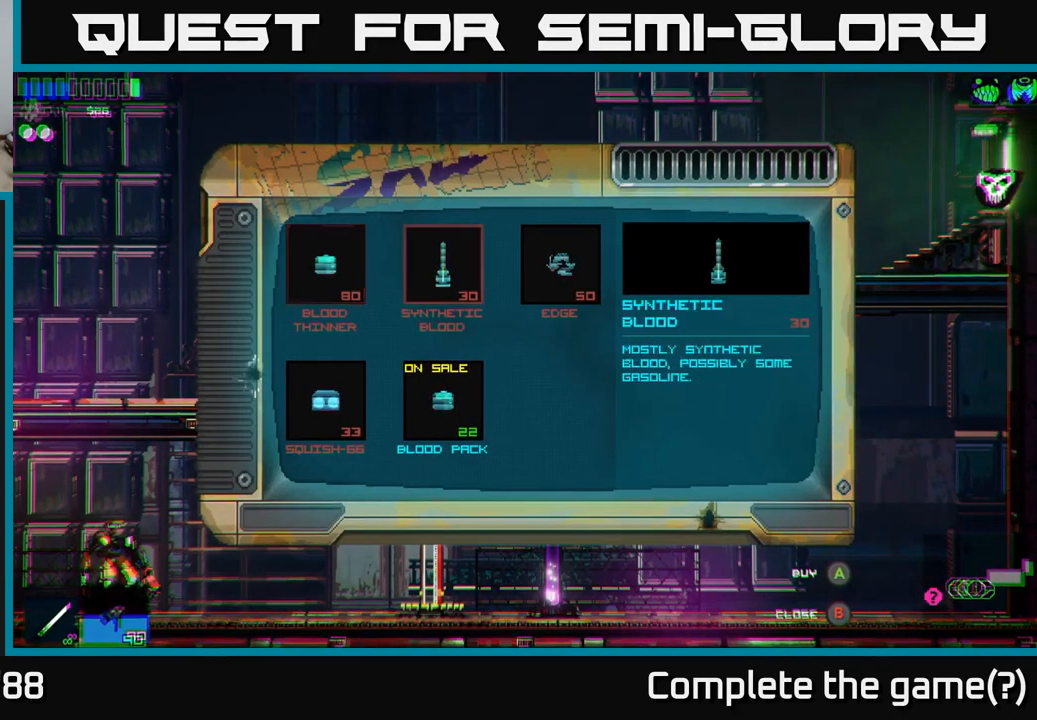
{"buttons": [], "left_stick": "center", "right_stick": "center", "events": [[150, "left_stick", "down"], [383, "left_stick", "center"]]}
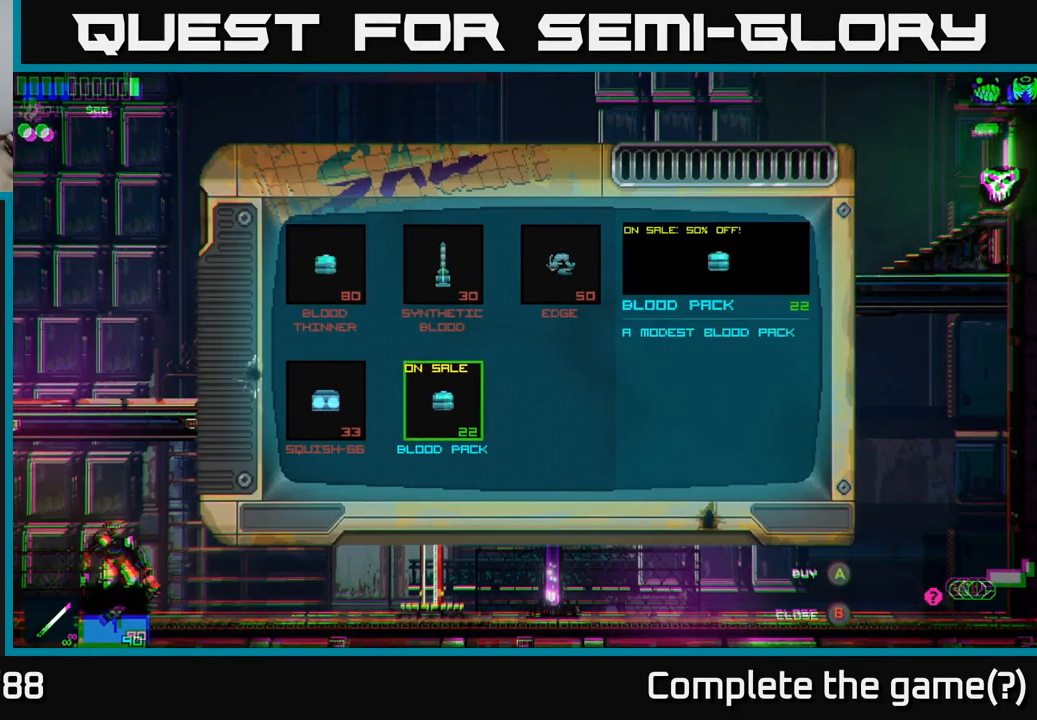
{"buttons": ["B"], "left_stick": "center", "right_stick": "center", "events": [[50, "A", "down"], [117, "A", "up"], [467, "B", "down"]]}
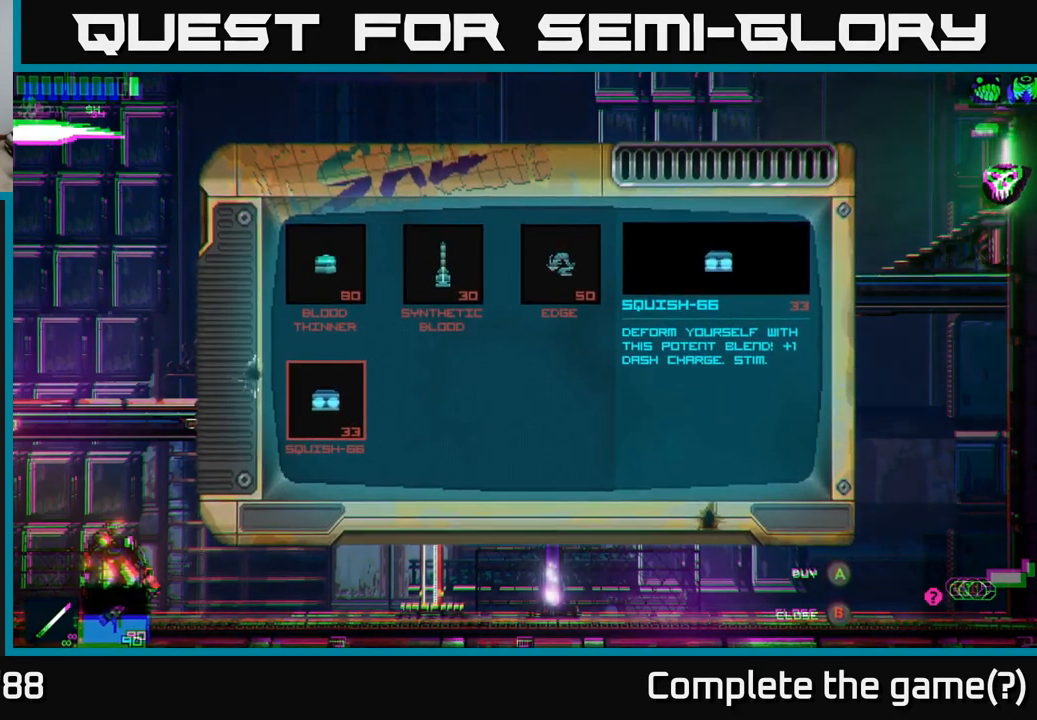
{"buttons": [], "left_stick": "left", "right_stick": "center", "events": [[17, "B", "up"], [167, "left_stick", "left"]]}